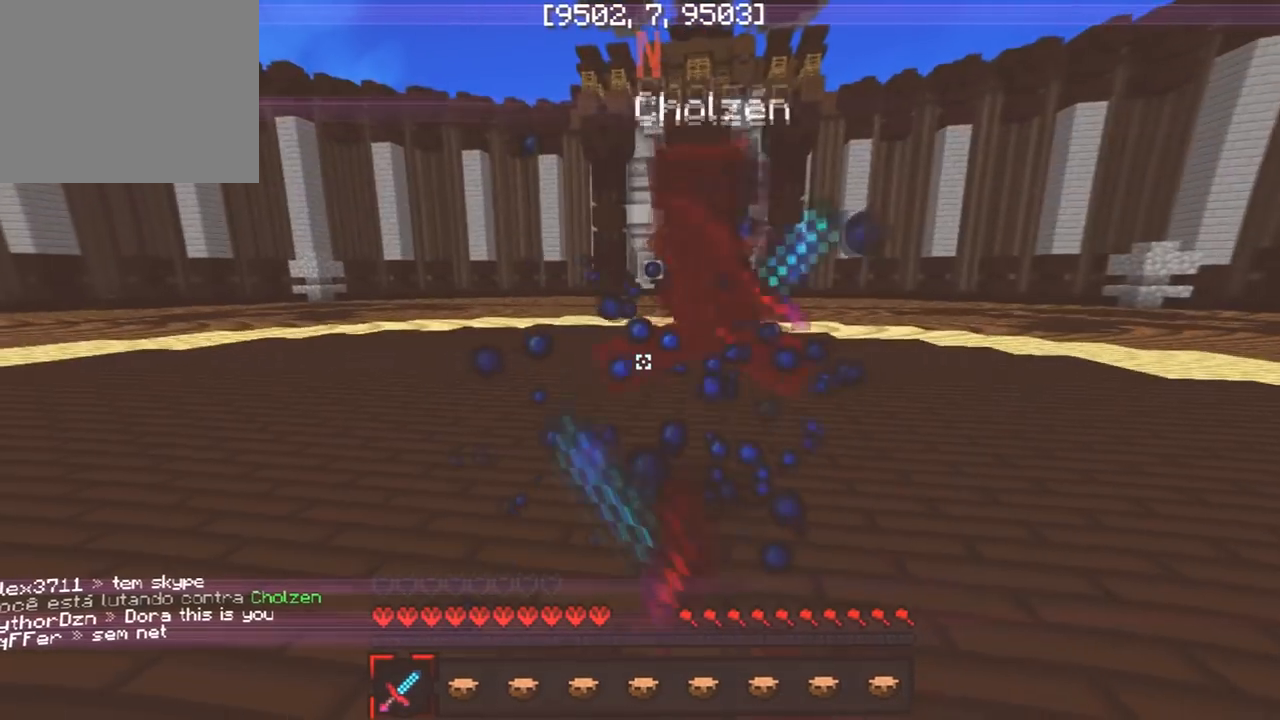
Gameplay with keyboard; each line is a JSON object with the keys held at the frame after it. "events" lists presses ("down") and releases ("up") of "a", "d", "s" and "w" between this image and that frame as [ms after this image, input, new state], when the widget could be followed in between. No other keys are recorded. Mouse input is not recorded.
{"keys": ["s", "w"], "events": [[383, "s", "down"], [383, "w", "up"], [483, "w", "down"]]}
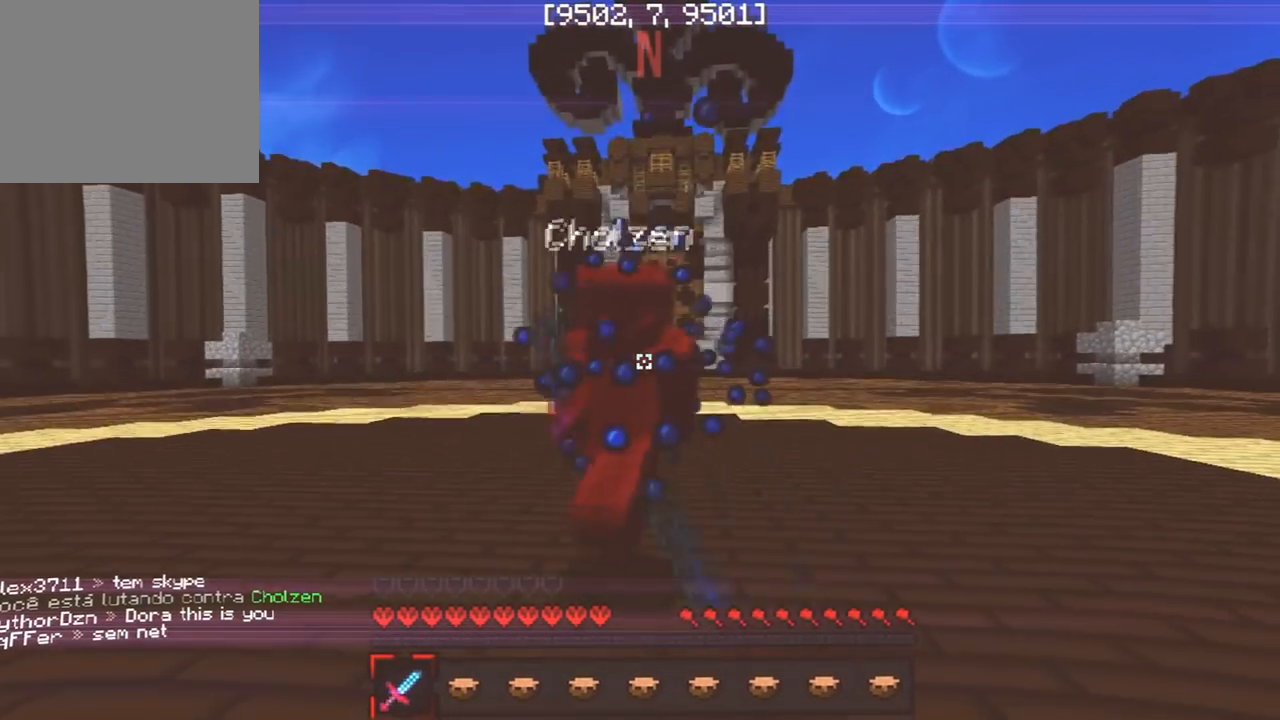
{"keys": ["w"], "events": [[50, "s", "up"]]}
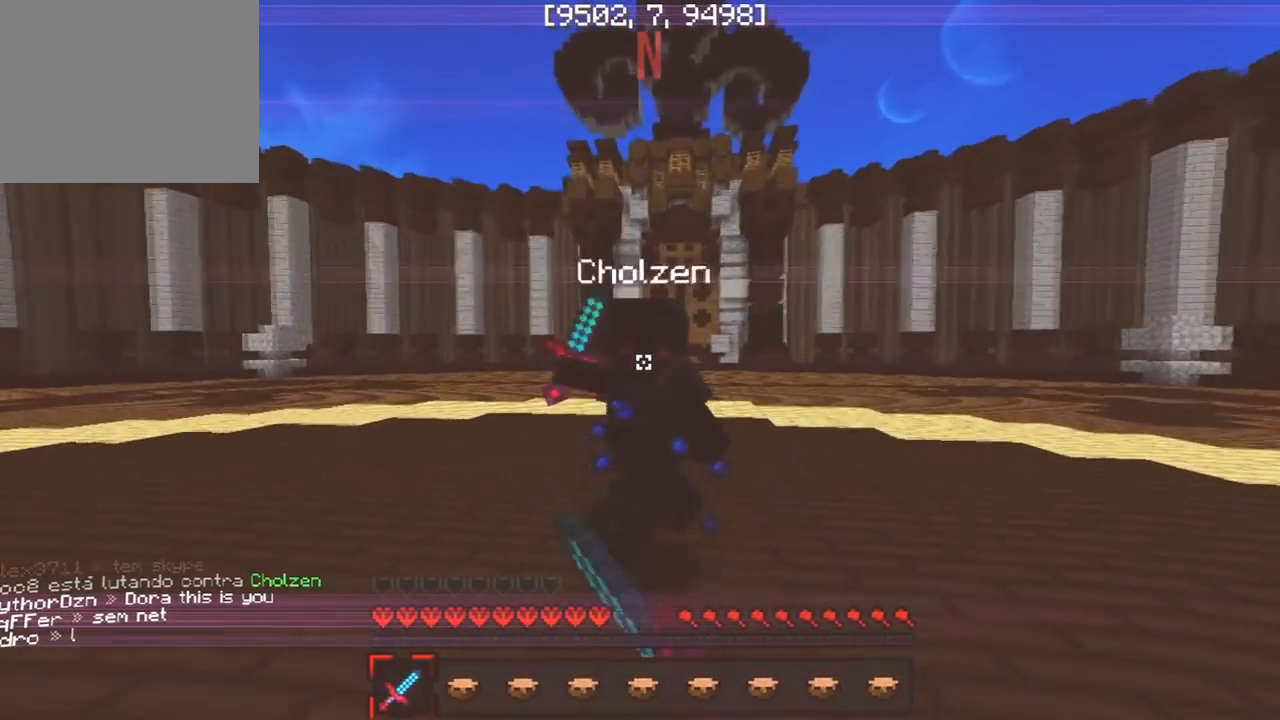
{"keys": ["w"], "events": [[50, "s", "down"], [67, "w", "up"], [150, "w", "down"], [200, "s", "up"]]}
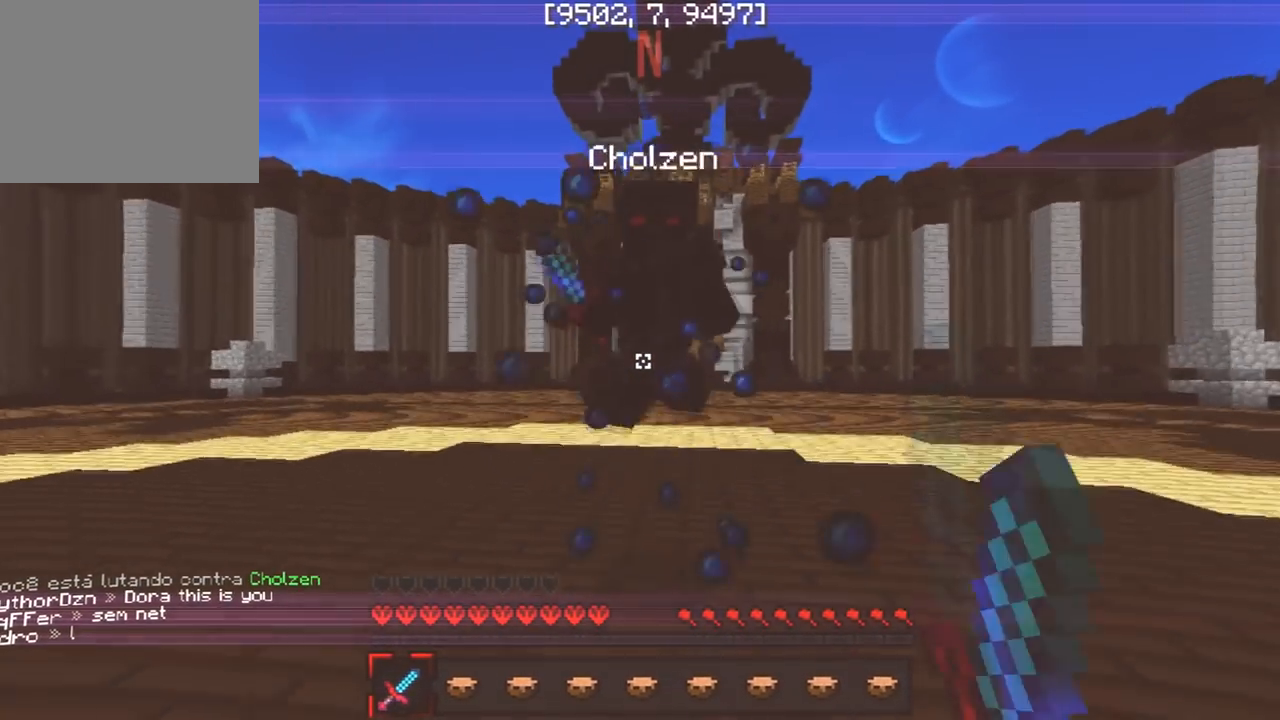
{"keys": ["a", "w"], "events": [[83, "s", "down"], [83, "w", "up"], [133, "w", "down"], [183, "s", "up"], [483, "a", "down"]]}
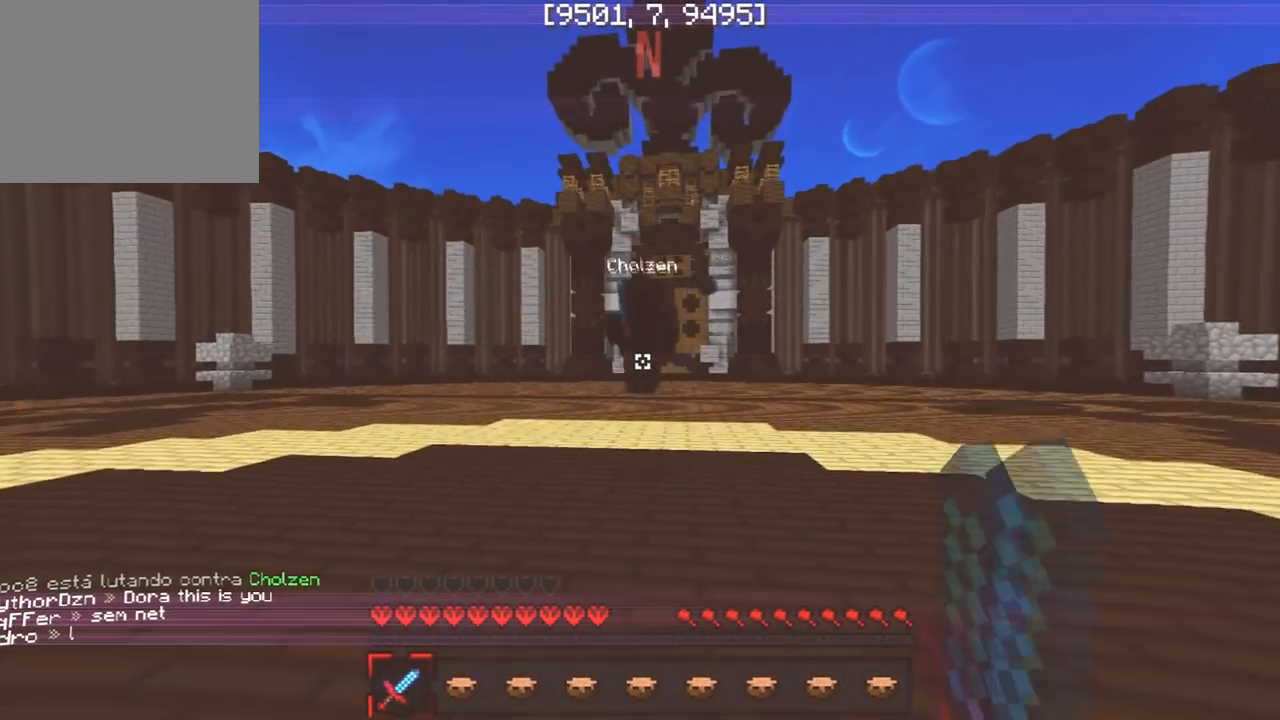
{"keys": ["w"], "events": [[83, "w", "up"], [117, "a", "up"], [133, "d", "down"], [233, "w", "down"], [467, "d", "up"]]}
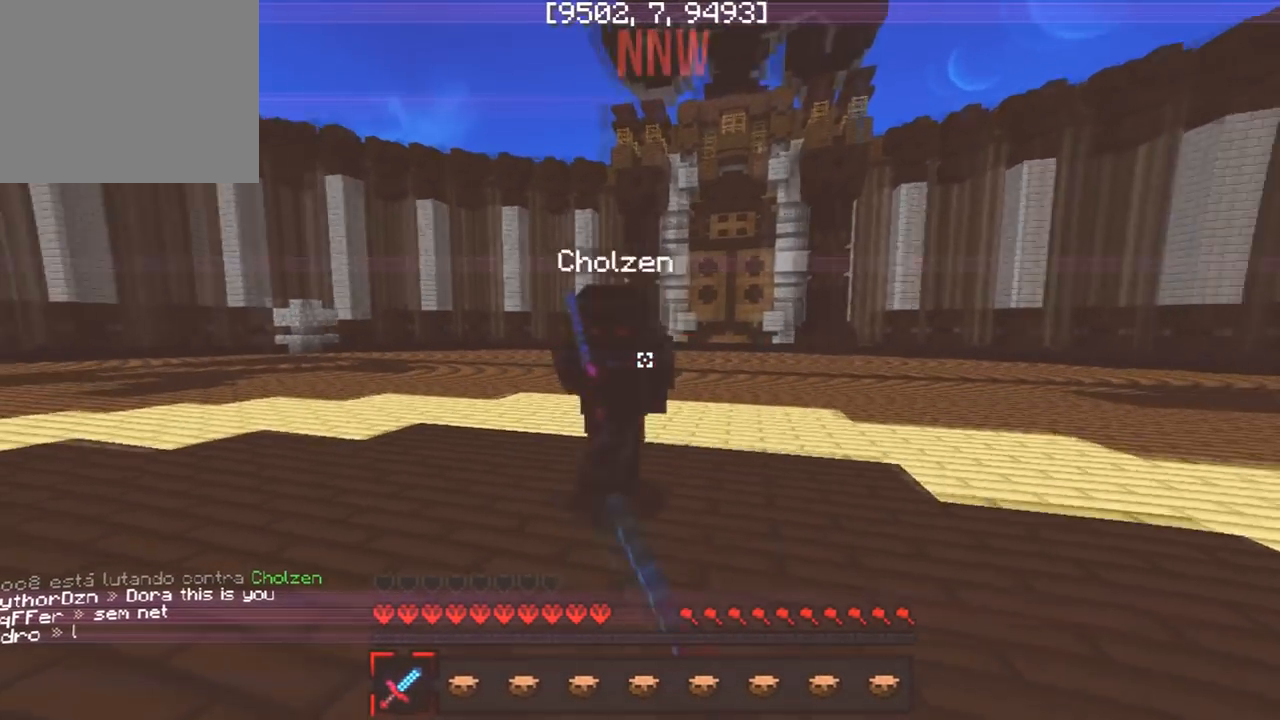
{"keys": ["w"], "events": [[67, "s", "down"], [67, "w", "up"], [150, "w", "down"], [217, "s", "up"]]}
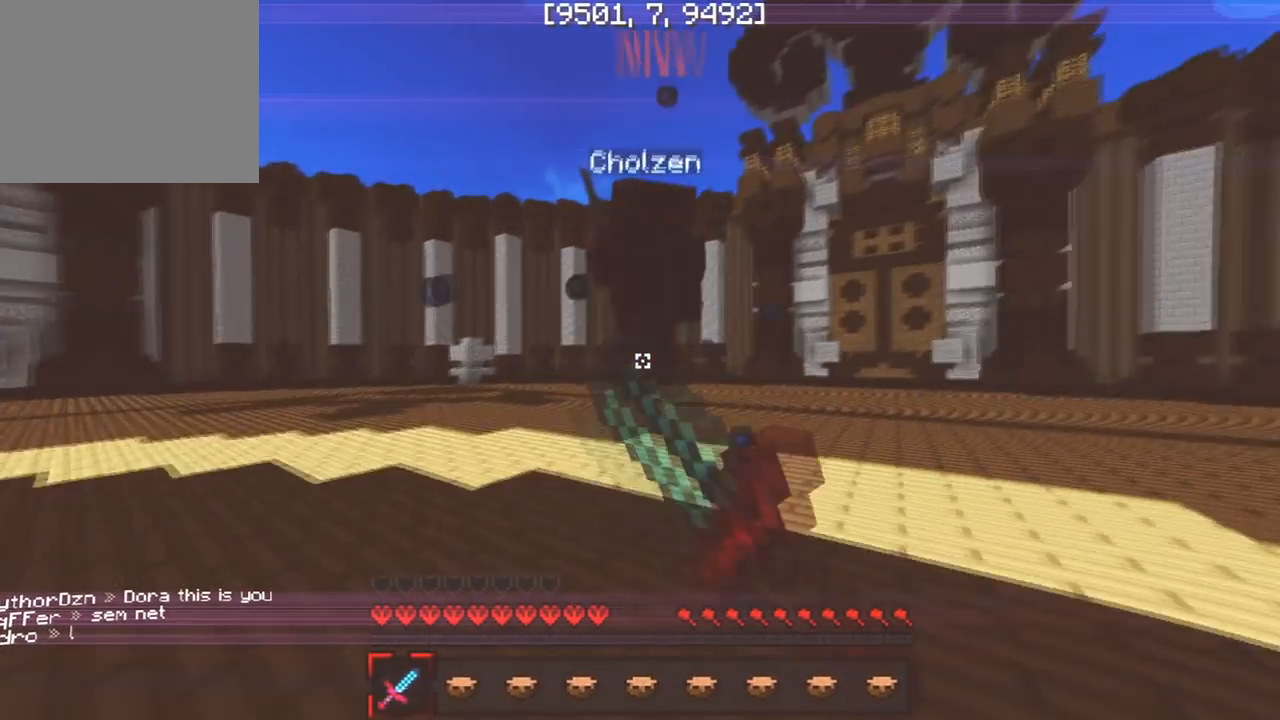
{"keys": ["w"], "events": [[100, "s", "down"], [117, "w", "up"], [217, "w", "down"], [283, "s", "up"]]}
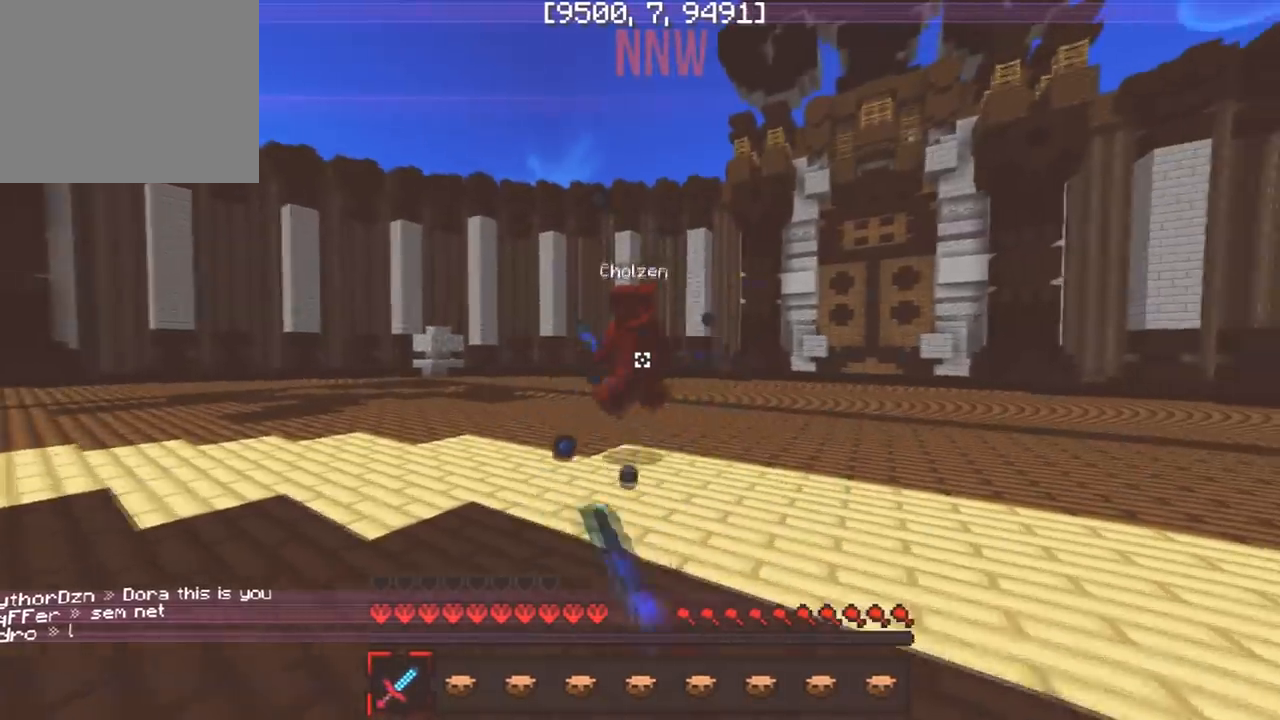
{"keys": ["a", "w"], "events": [[83, "a", "down"], [100, "w", "up"], [283, "w", "down"]]}
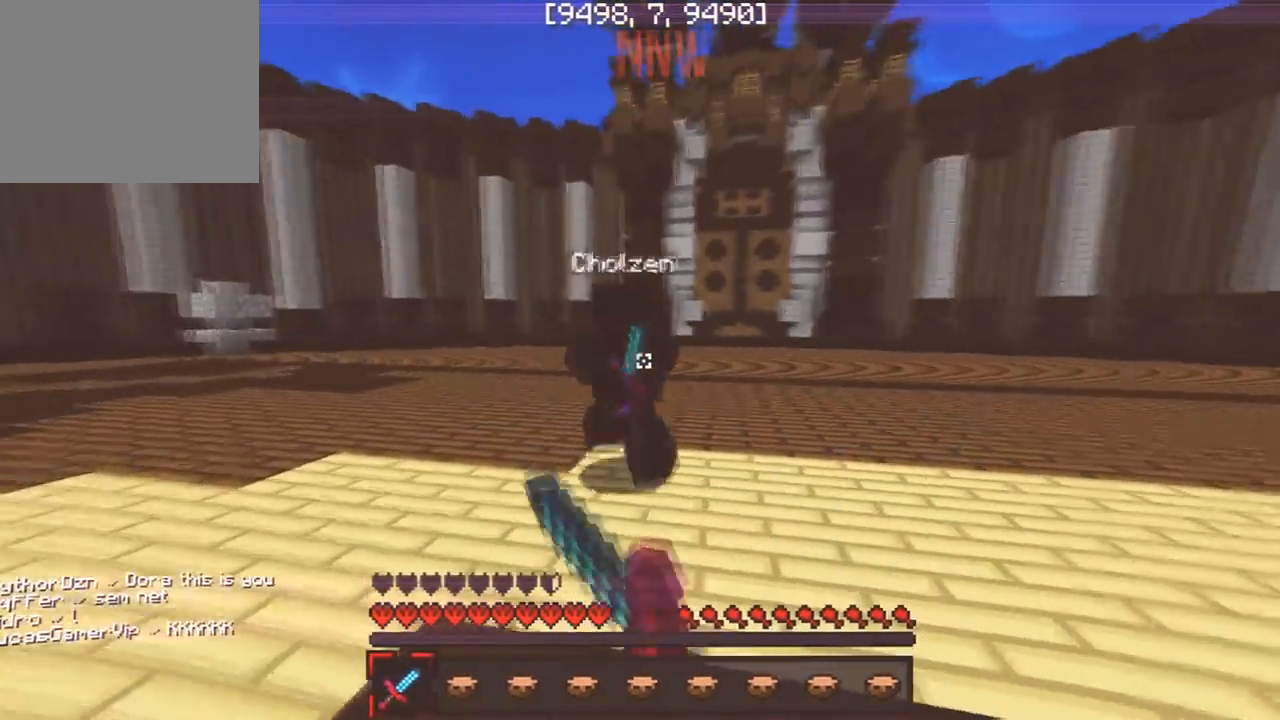
{"keys": ["w"], "events": [[100, "a", "up"], [100, "s", "down"], [117, "w", "up"], [200, "w", "down"], [250, "s", "up"]]}
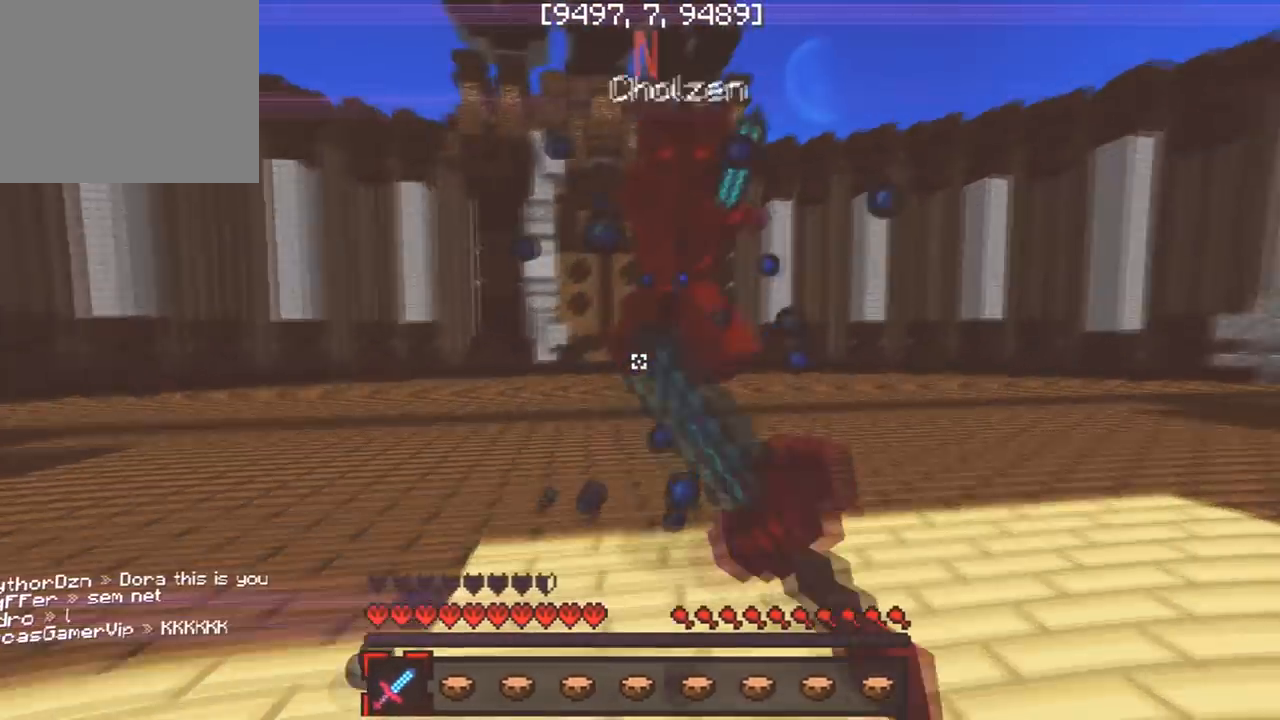
{"keys": ["a", "w"], "events": [[67, "s", "down"], [67, "w", "up"], [150, "w", "down"], [200, "s", "up"], [400, "a", "down"]]}
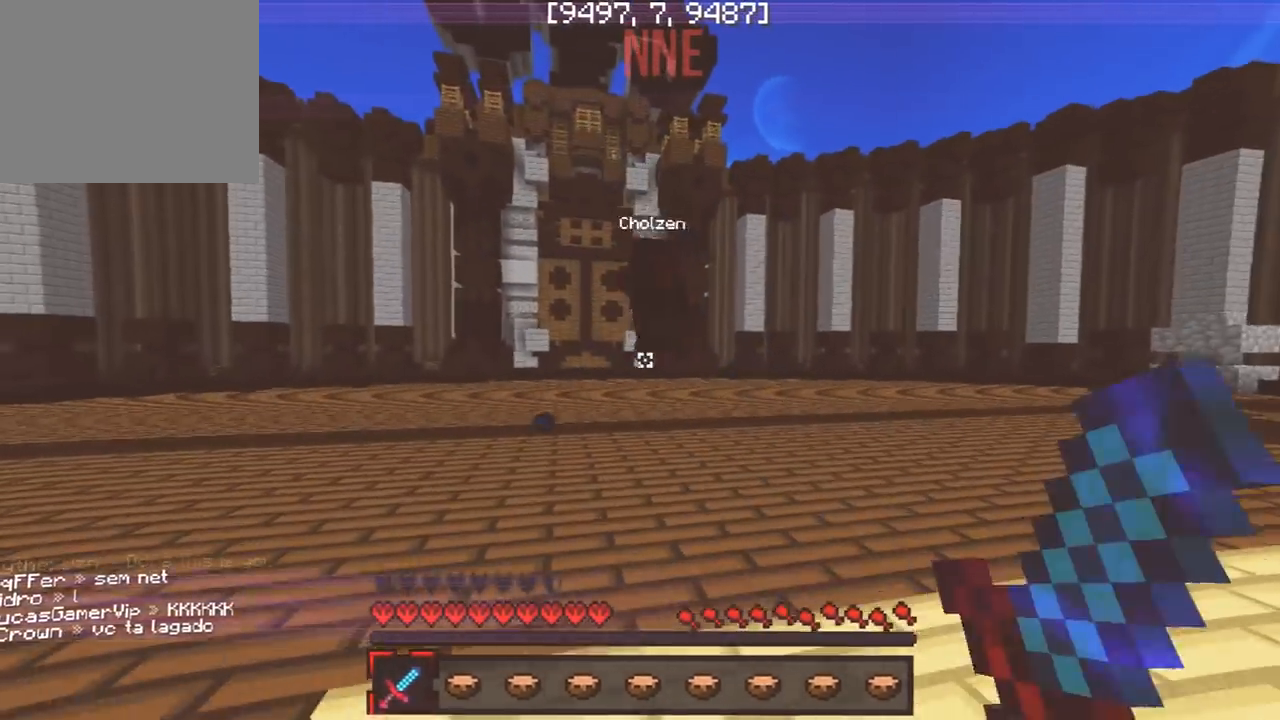
{"keys": ["d", "w"], "events": [[67, "d", "down"], [67, "w", "up"], [83, "a", "up"], [183, "w", "down"]]}
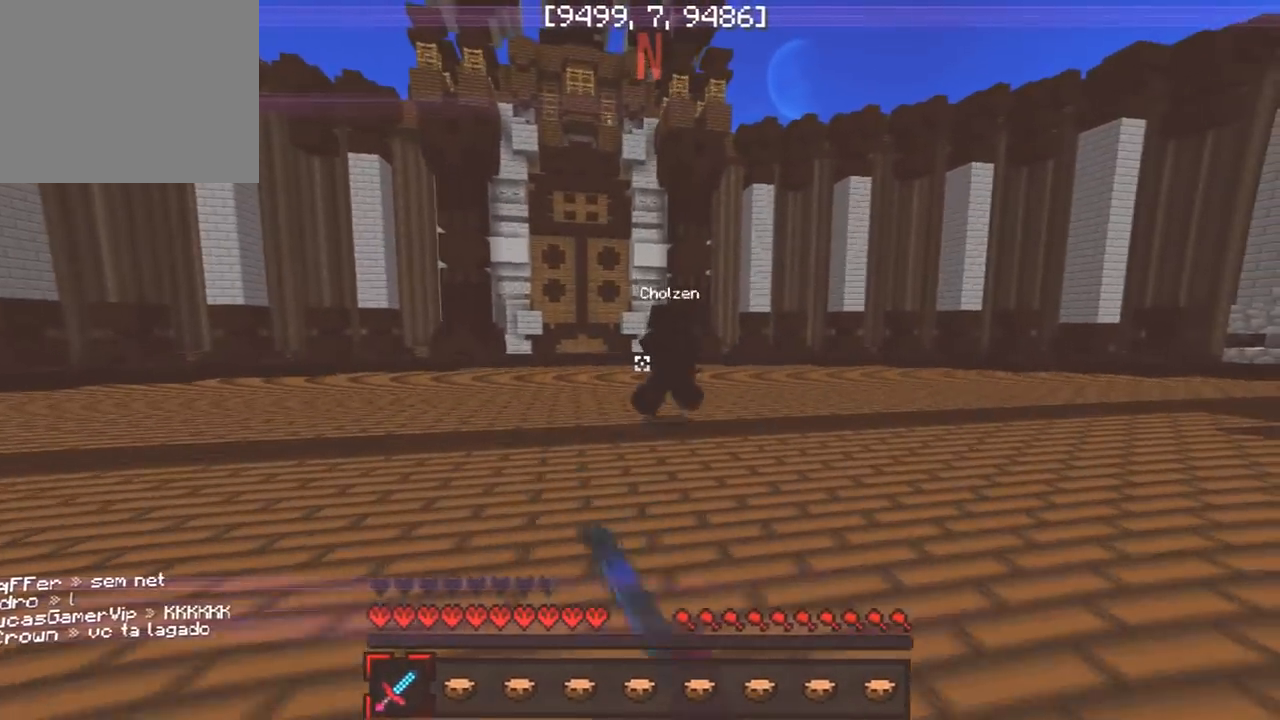
{"keys": ["d", "w"], "events": []}
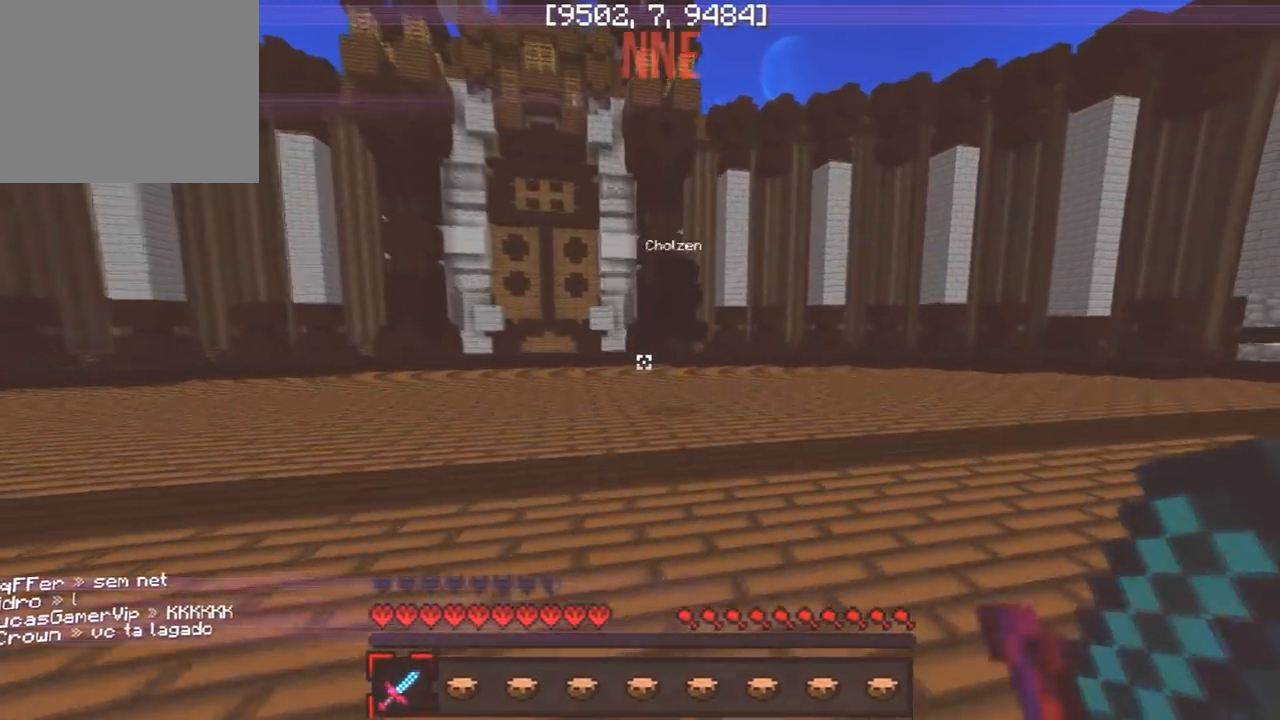
{"keys": ["d", "w"], "events": []}
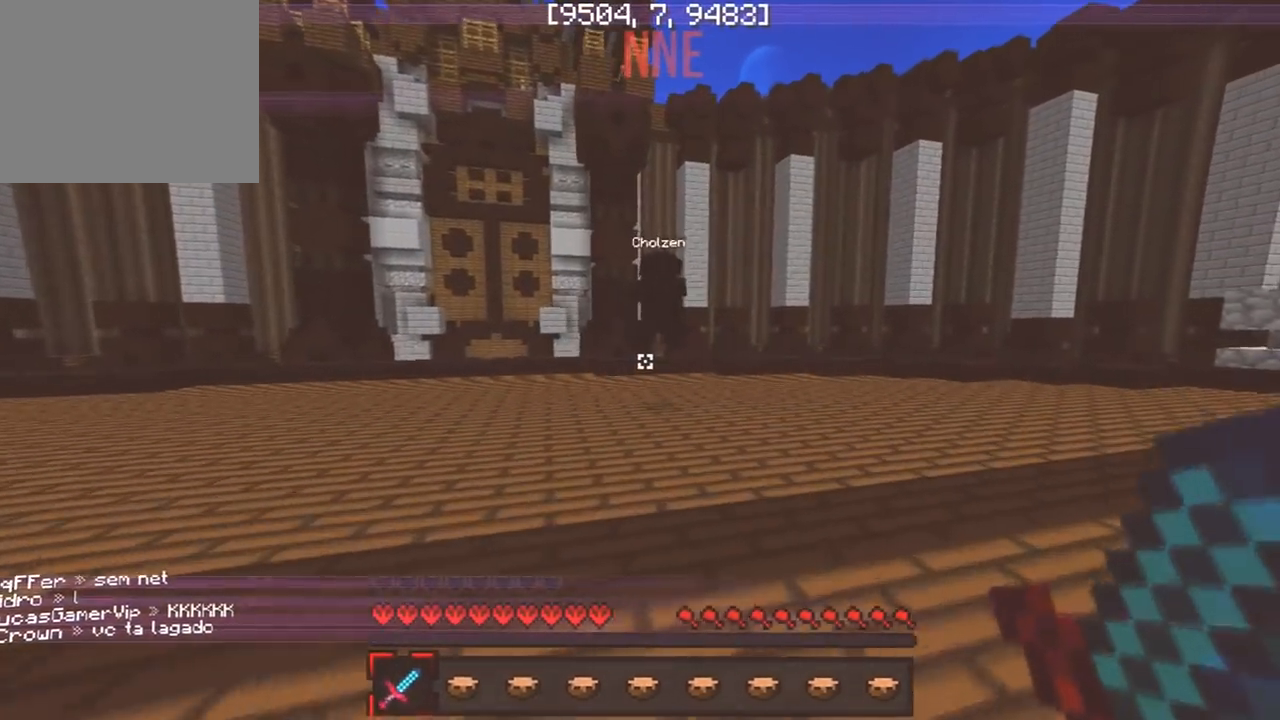
{"keys": ["a", "w"], "events": [[283, "d", "up"], [450, "a", "down"]]}
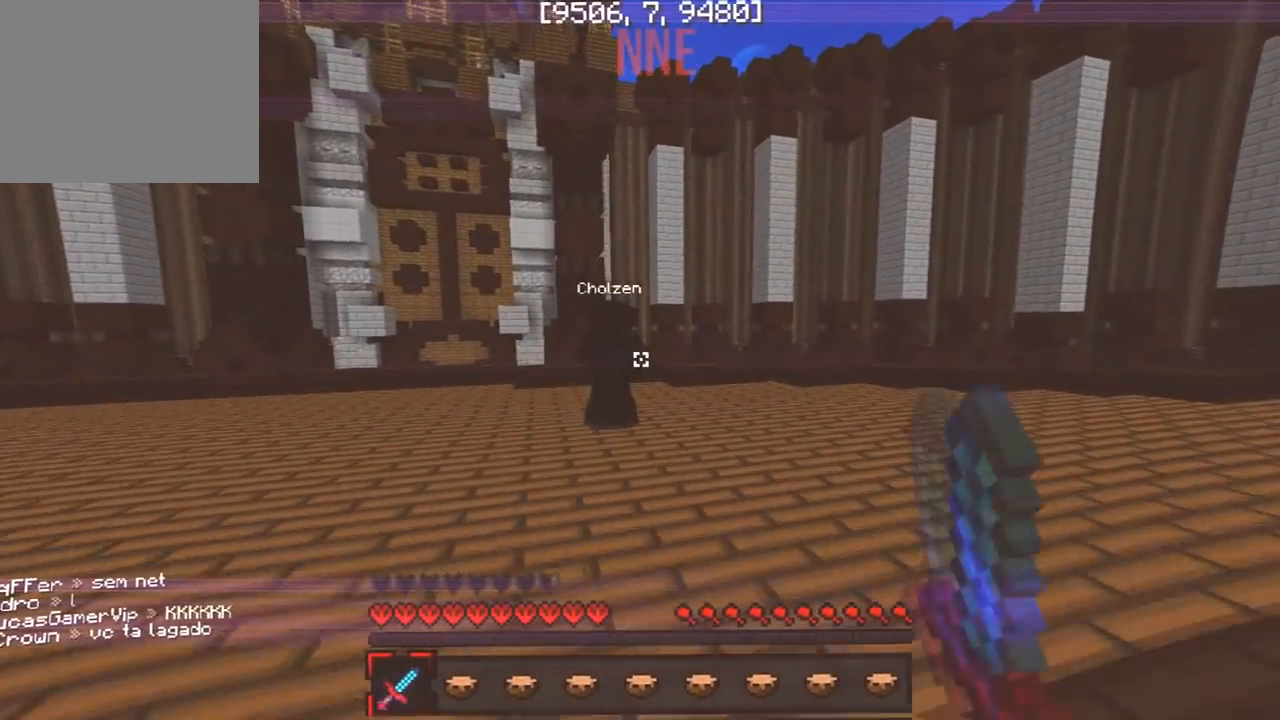
{"keys": ["w"], "events": [[167, "a", "up"]]}
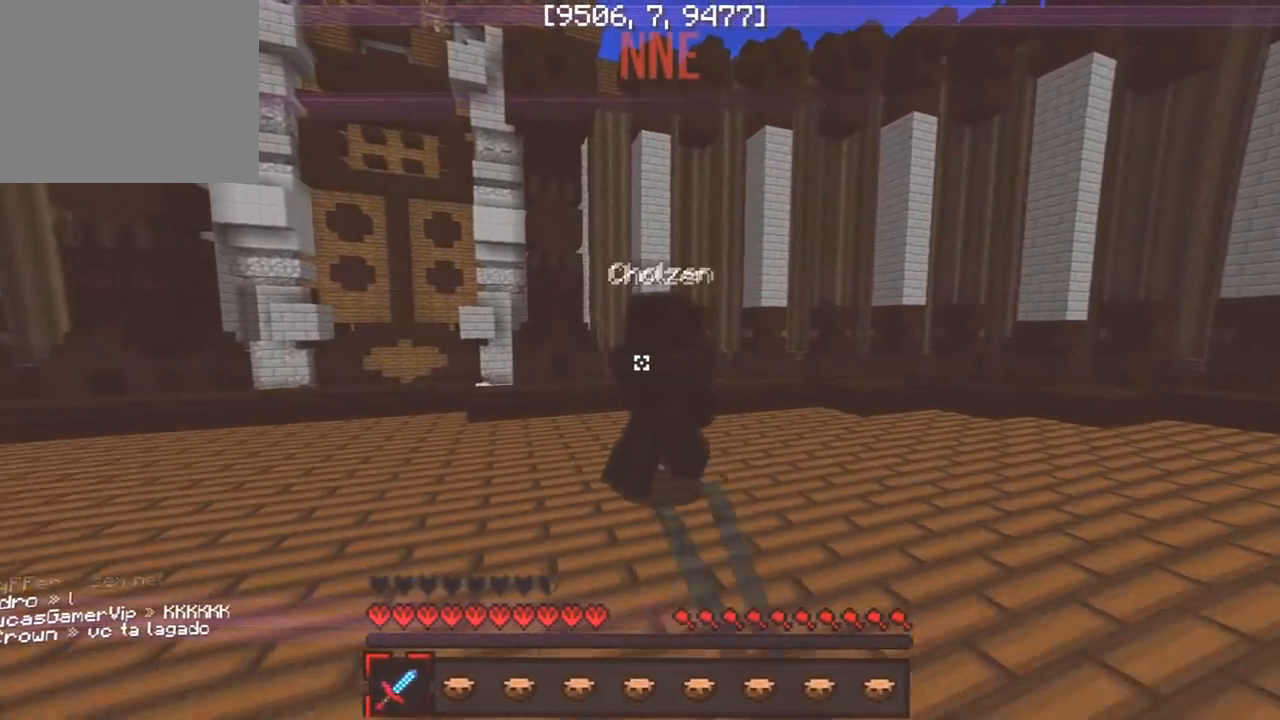
{"keys": ["w"], "events": []}
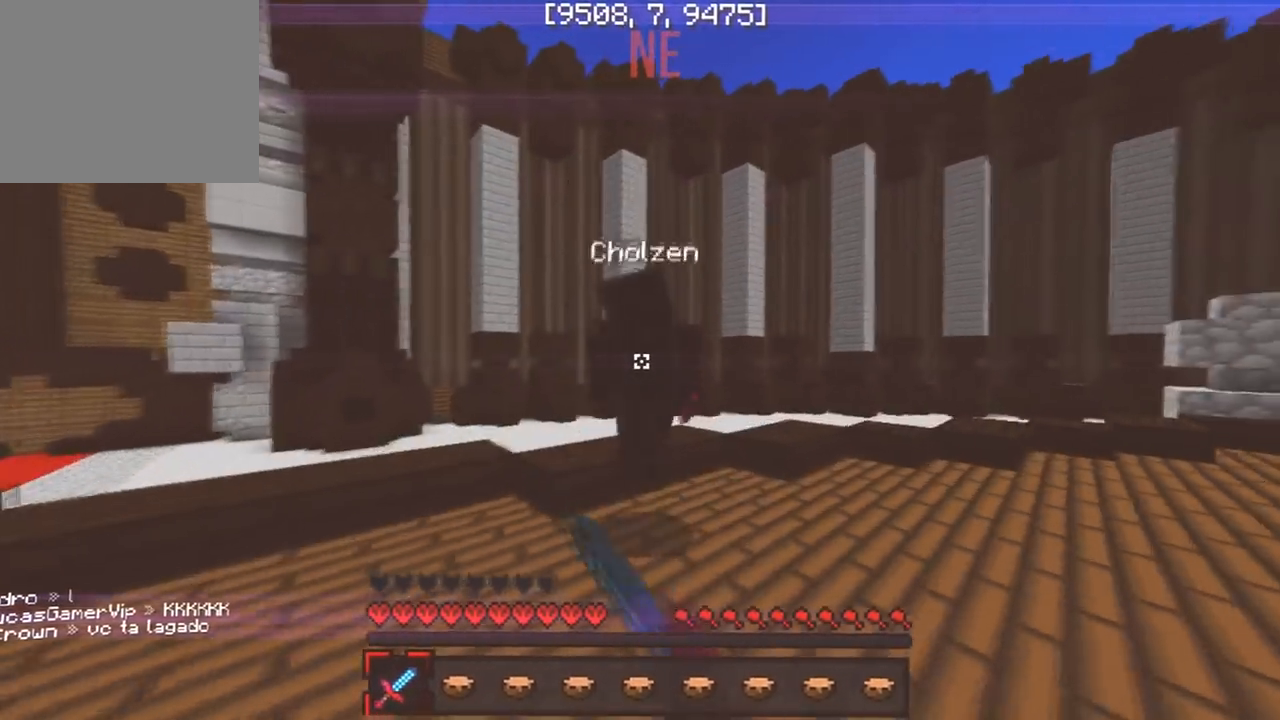
{"keys": ["w"], "events": []}
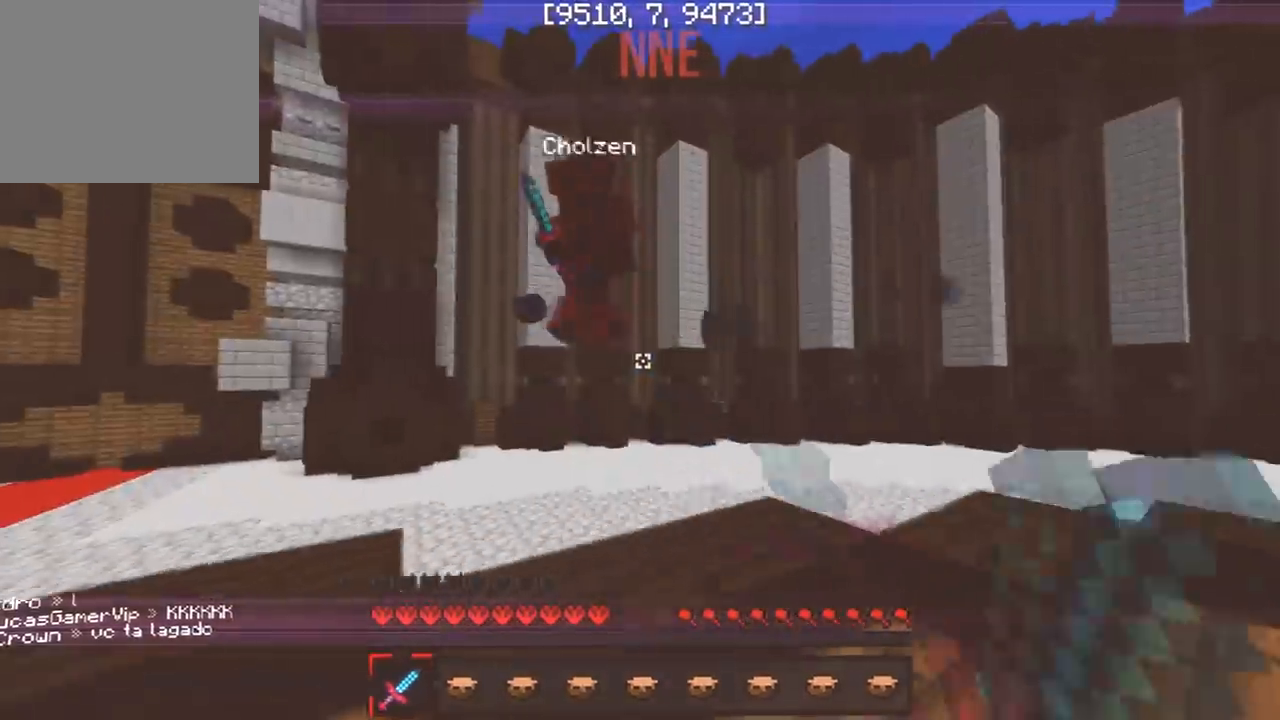
{"keys": ["w"], "events": [[117, "w", "up"], [133, "a", "down"], [217, "w", "down"], [433, "a", "up"]]}
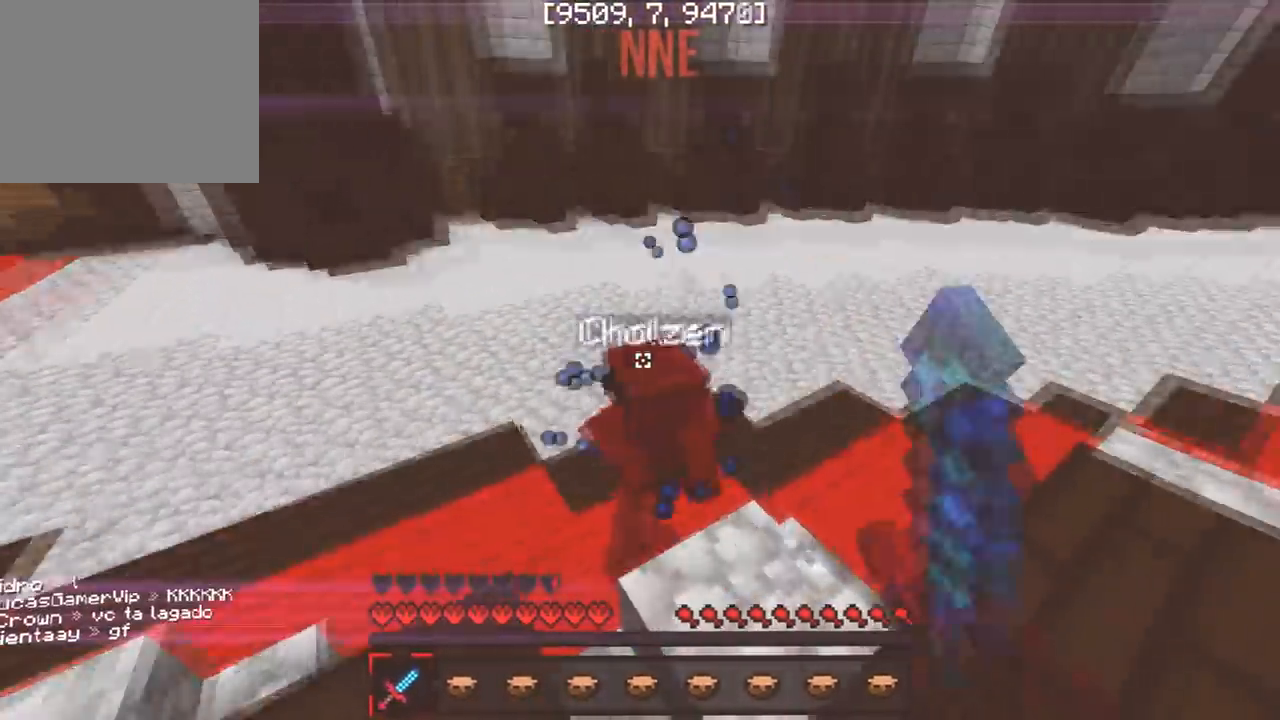
{"keys": ["w"], "events": []}
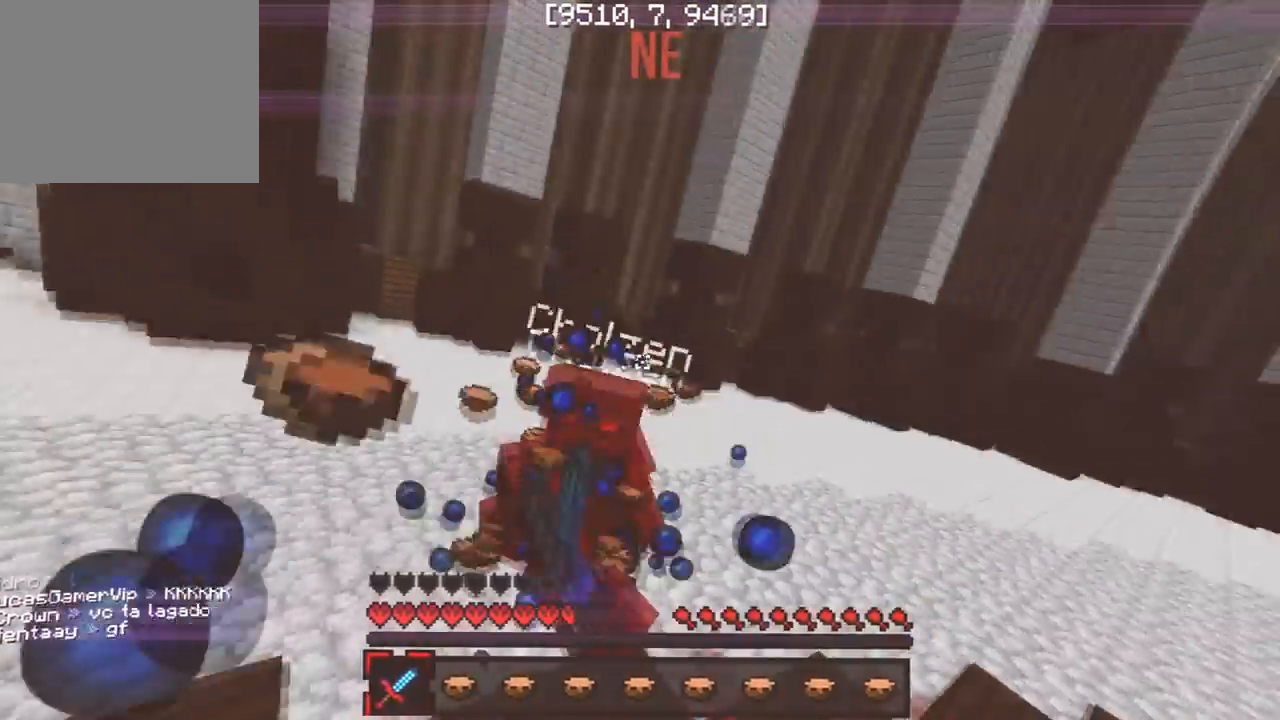
{"keys": ["w"], "events": []}
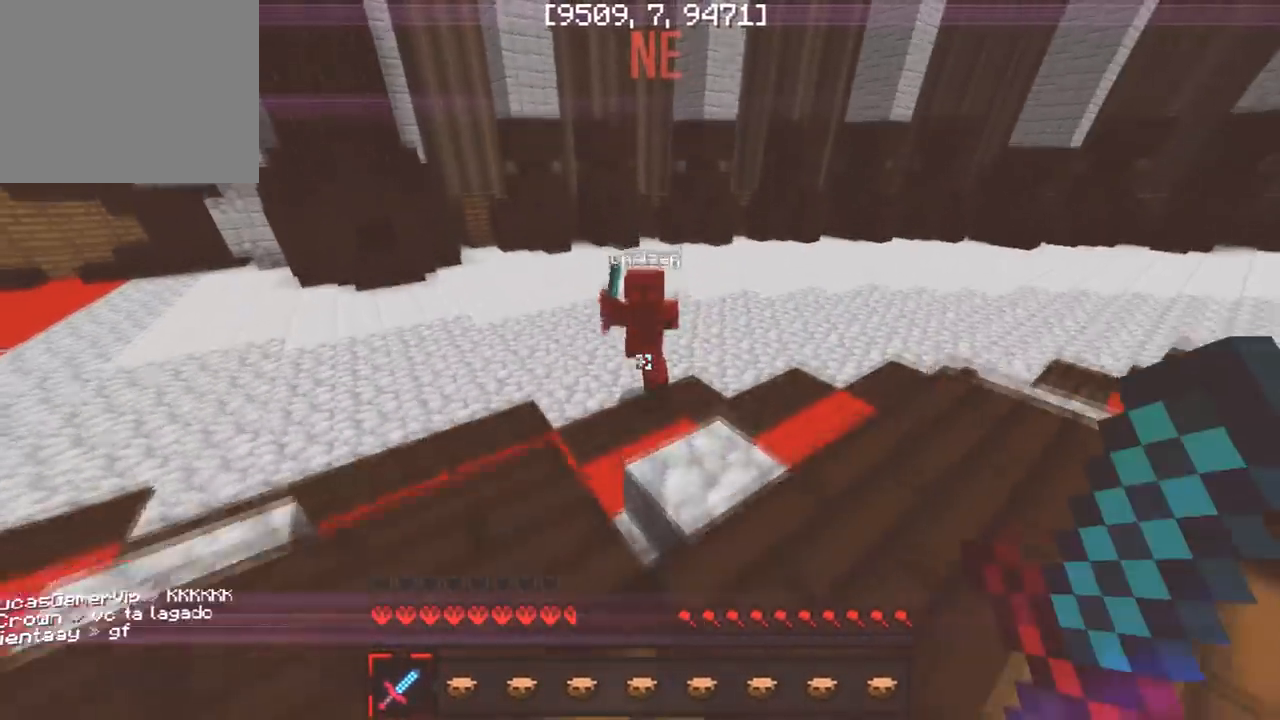
{"keys": ["s", "w"], "events": [[33, "a", "down"], [283, "a", "up"], [483, "s", "down"]]}
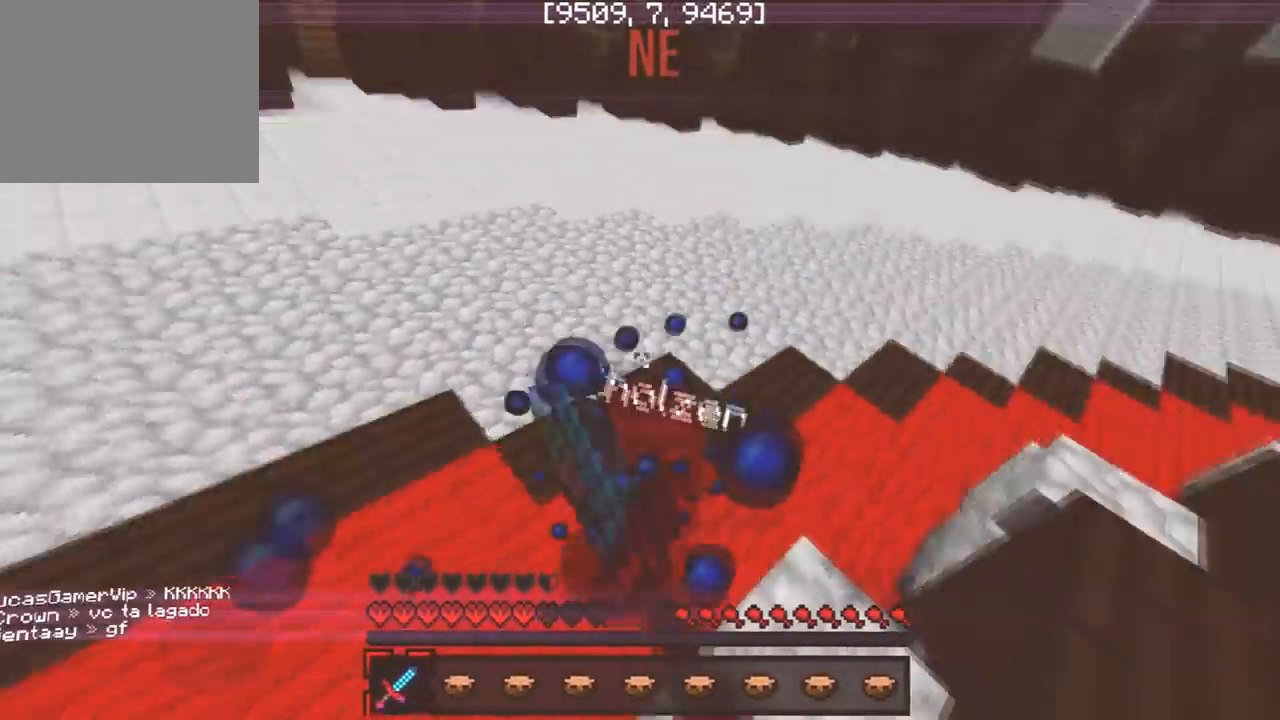
{"keys": ["w"], "events": [[17, "w", "up"], [100, "w", "down"], [133, "s", "up"]]}